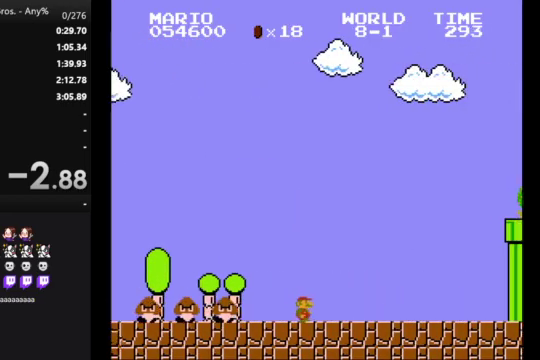
Gameplay with a controller (Nintendo layout); each line is a JSON object with the inputs held at the frame after it. "events" lists button and stick changes between this image and that frame as [ms after this image, input, new state], when the widget could be followed in between. Not read: DPAD_LEFT L3 R3.
{"buttons": ["A", "B", "DPAD_RIGHT"], "events": [[500, "A", "down"]]}
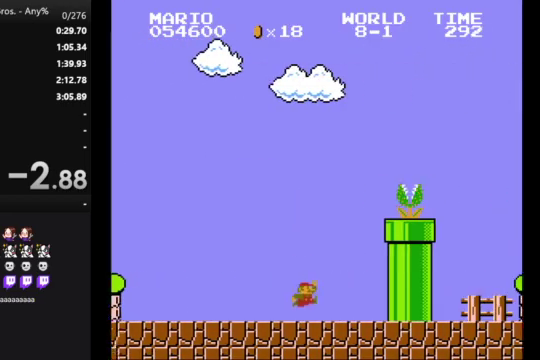
{"buttons": ["B", "DPAD_RIGHT"], "events": [[467, "A", "up"]]}
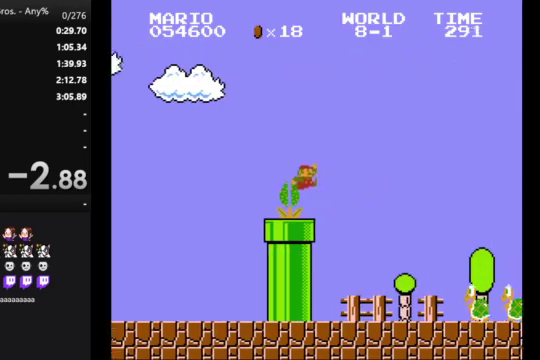
{"buttons": ["A", "B", "DPAD_RIGHT"], "events": [[467, "A", "down"]]}
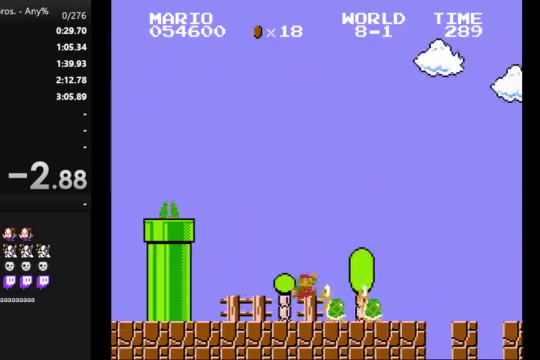
{"buttons": ["B", "DPAD_RIGHT"], "events": [[67, "A", "up"]]}
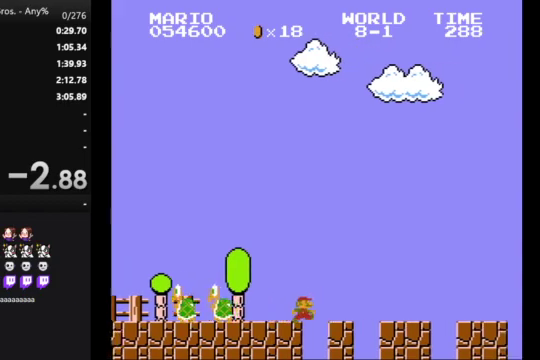
{"buttons": ["B", "DPAD_RIGHT"], "events": []}
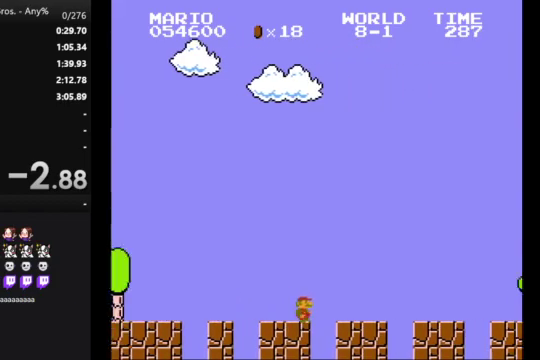
{"buttons": ["B", "DPAD_RIGHT"], "events": []}
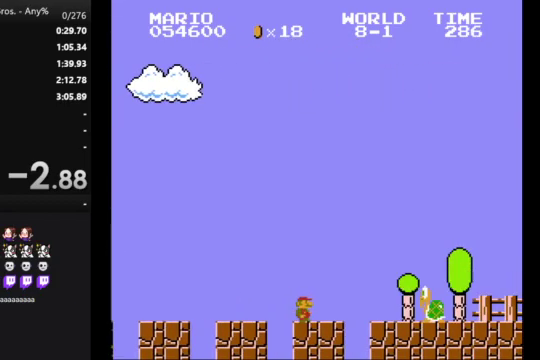
{"buttons": ["B", "DPAD_RIGHT"], "events": [[67, "A", "down"], [233, "A", "up"]]}
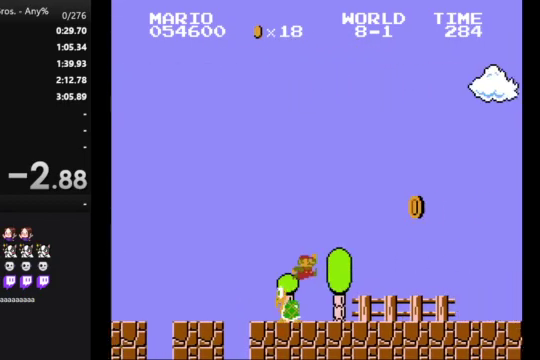
{"buttons": ["B", "DPAD_RIGHT"], "events": []}
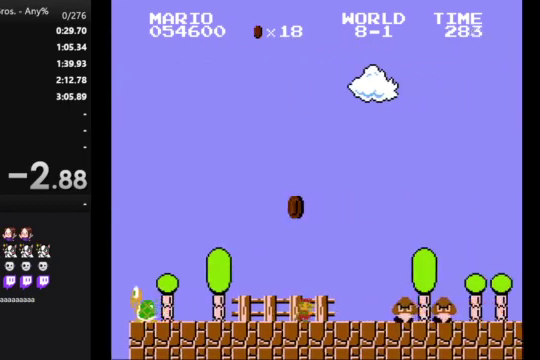
{"buttons": ["B", "DPAD_RIGHT"], "events": [[167, "A", "down"], [333, "A", "up"]]}
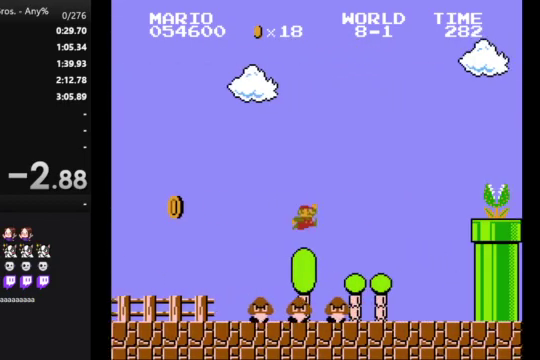
{"buttons": ["B"], "events": [[500, "DPAD_RIGHT", "up"]]}
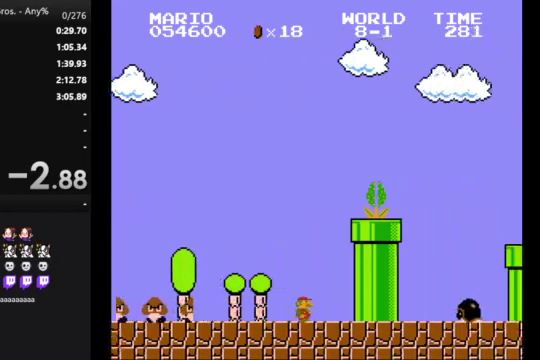
{"buttons": ["A", "B"], "events": [[500, "A", "down"]]}
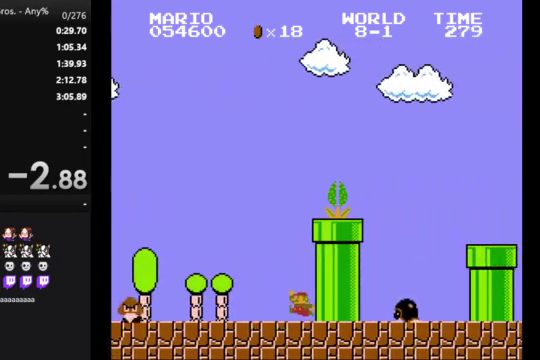
{"buttons": ["B", "DPAD_RIGHT"], "events": [[267, "DPAD_RIGHT", "down"], [400, "A", "up"]]}
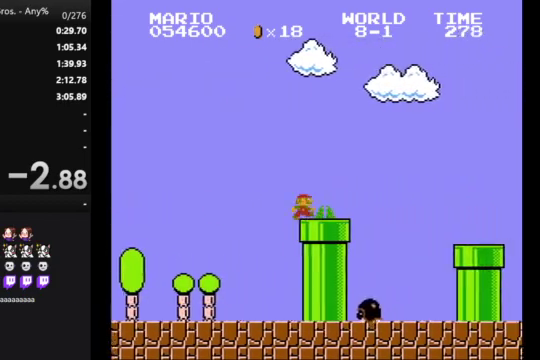
{"buttons": ["B", "DPAD_RIGHT"], "events": [[233, "A", "down"], [500, "A", "up"]]}
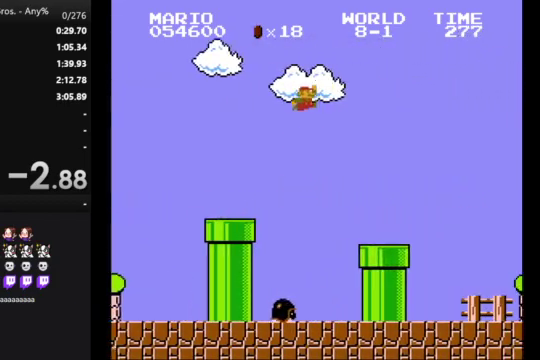
{"buttons": ["B", "DPAD_RIGHT"], "events": []}
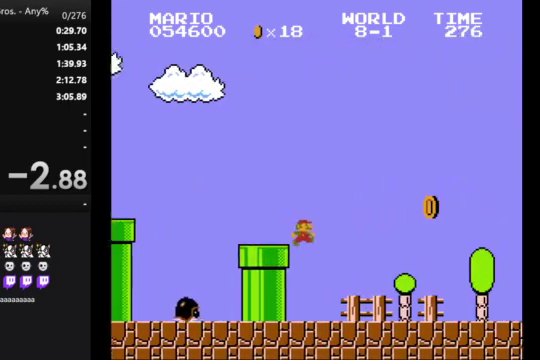
{"buttons": ["B", "DPAD_RIGHT"], "events": []}
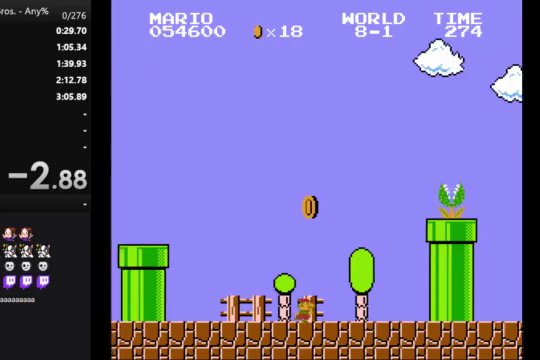
{"buttons": ["A", "B", "DPAD_RIGHT"], "events": [[167, "A", "down"]]}
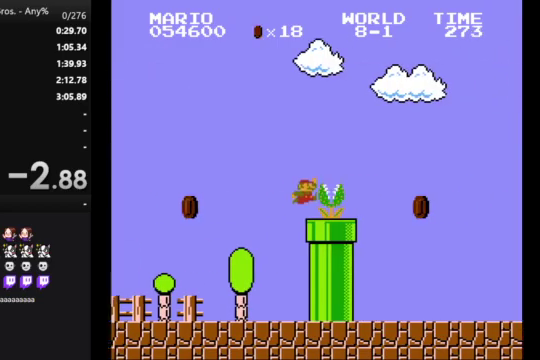
{"buttons": ["B", "DPAD_RIGHT"], "events": [[167, "A", "up"]]}
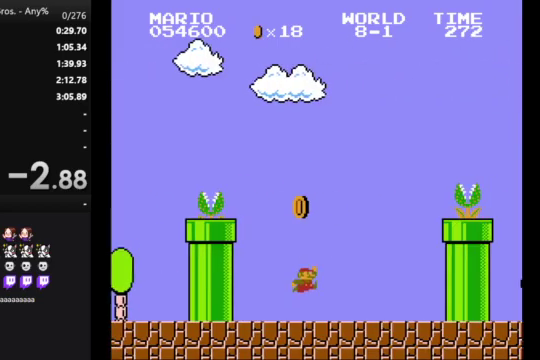
{"buttons": ["A", "B", "DPAD_RIGHT"], "events": [[233, "A", "down"]]}
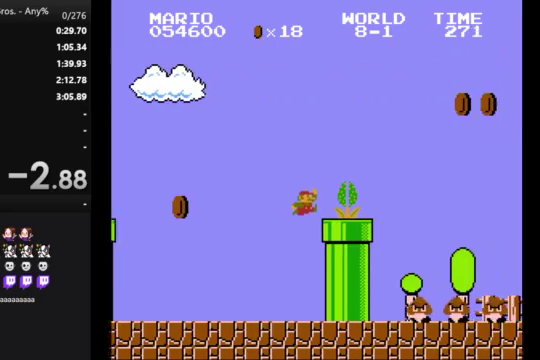
{"buttons": ["A", "B", "DPAD_RIGHT"], "events": []}
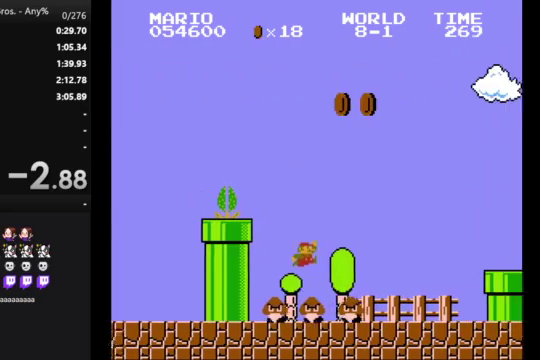
{"buttons": ["A", "B", "DPAD_RIGHT"], "events": [[300, "A", "up"], [500, "A", "down"]]}
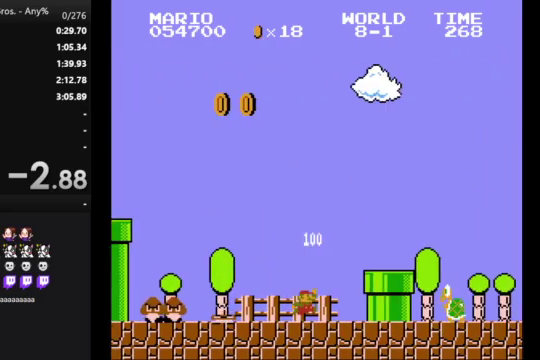
{"buttons": ["B", "DPAD_RIGHT"], "events": [[300, "A", "up"]]}
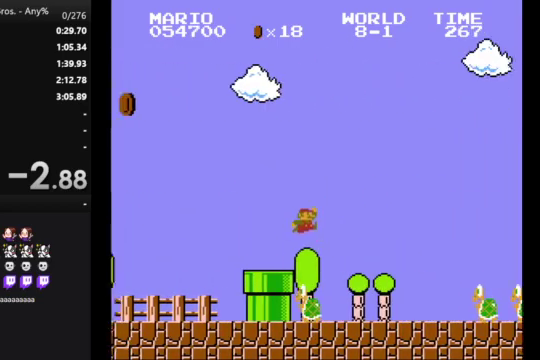
{"buttons": ["A", "B", "DPAD_RIGHT"], "events": [[300, "A", "down"]]}
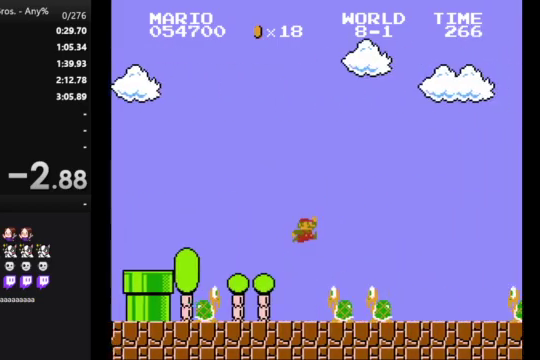
{"buttons": ["B", "DPAD_RIGHT"], "events": [[100, "A", "up"]]}
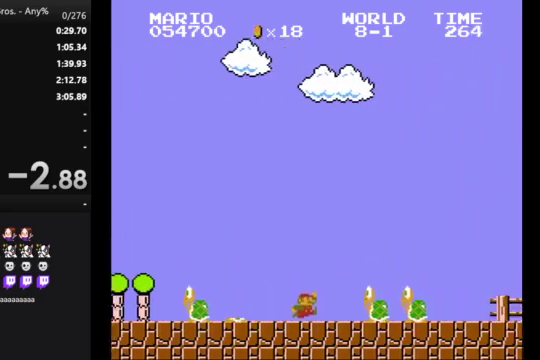
{"buttons": ["B", "DPAD_RIGHT"], "events": [[133, "A", "down"], [233, "A", "up"]]}
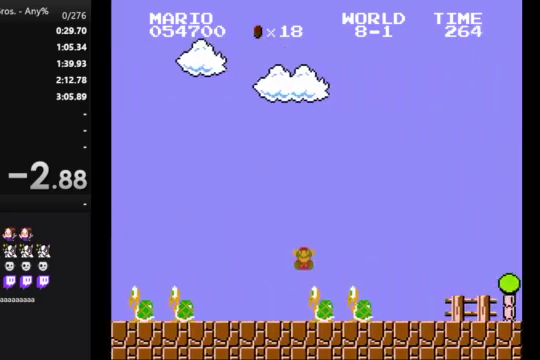
{"buttons": [], "events": [[167, "B", "up"], [233, "DPAD_RIGHT", "up"]]}
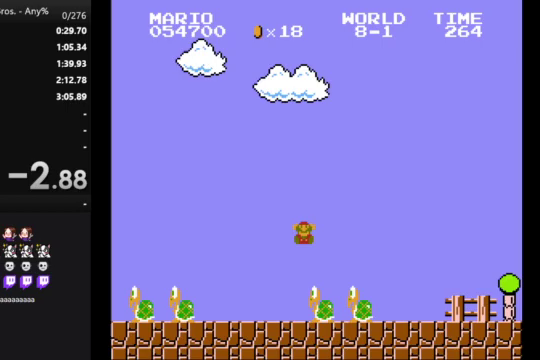
{"buttons": [], "events": []}
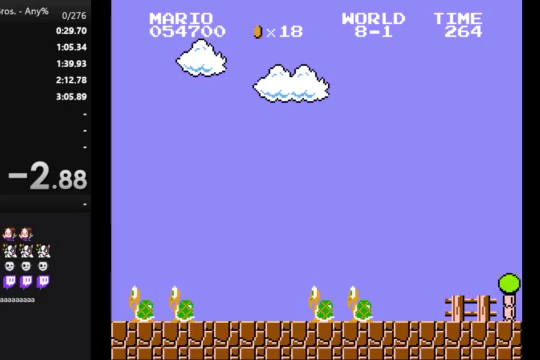
{"buttons": [], "events": []}
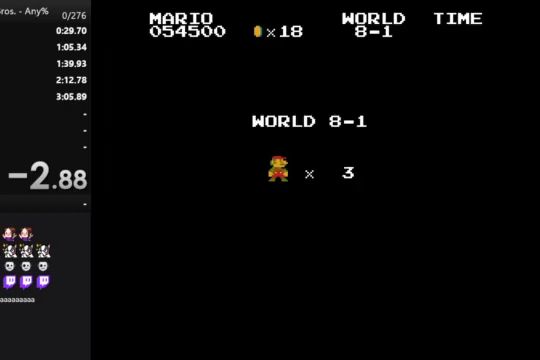
{"buttons": [], "events": []}
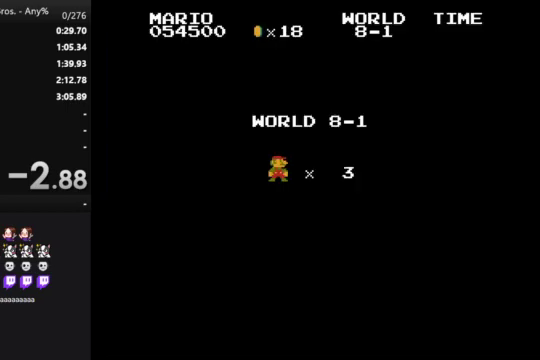
{"buttons": ["B"], "events": [[467, "B", "down"]]}
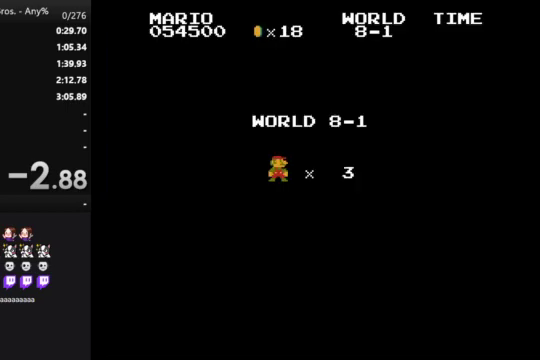
{"buttons": ["B", "DPAD_RIGHT"], "events": [[233, "DPAD_RIGHT", "down"]]}
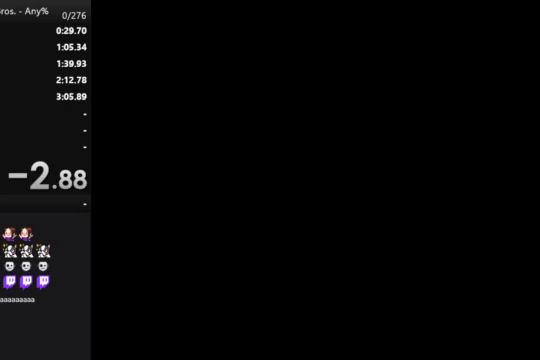
{"buttons": ["B", "DPAD_RIGHT"], "events": []}